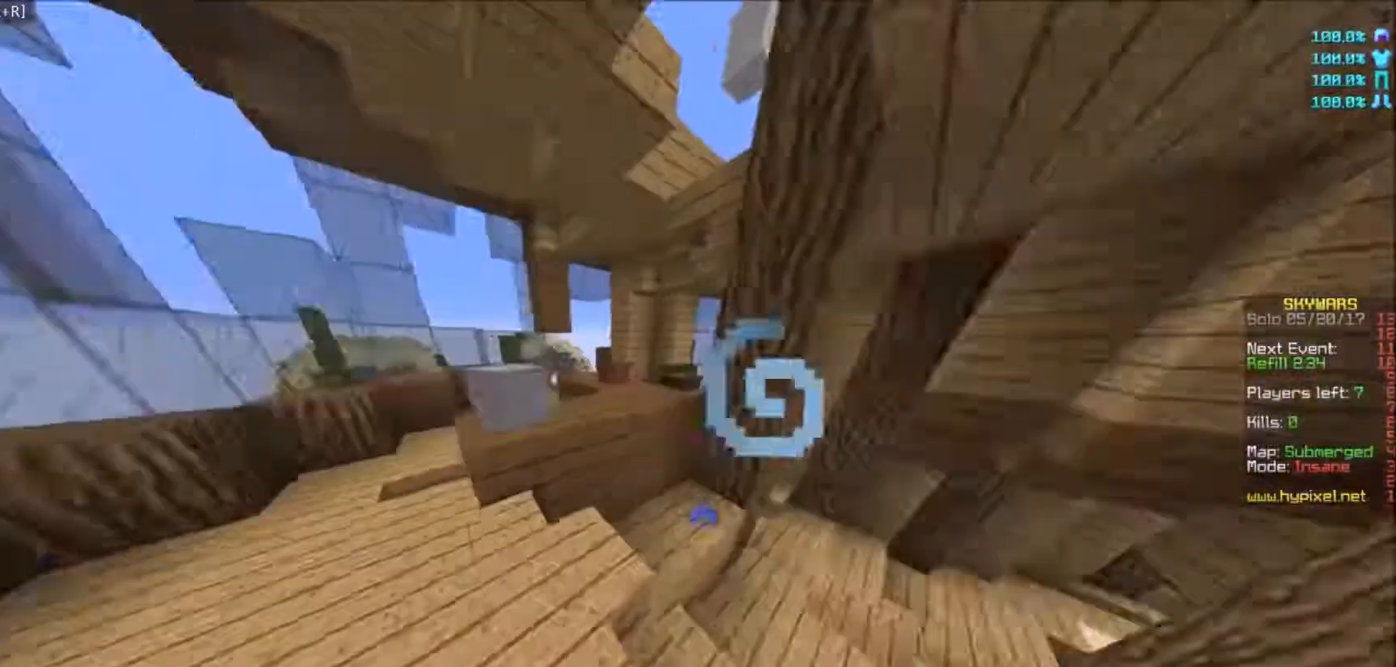
Gameplay with keyboard and mouse; each line is a JSON object with the keys and mouse buttons held at the frame after it. "events" lists presses ("down") and releases ("up") of "a", "d", "s", "w", "mouse_left" and "mouse_right" between this image and that frame as [ms after this image, input, new state], when the widget could be followed in between. "mouse_left", "mouse_right" = the "left", "right" buttons of the "mouse" list. No other keys are recorded. Fast repeated clicks can show as one long hold. Mouse movement is not recorded.
{"keys": ["a", "w"], "mouse": [], "events": [[133, "w", "down"]]}
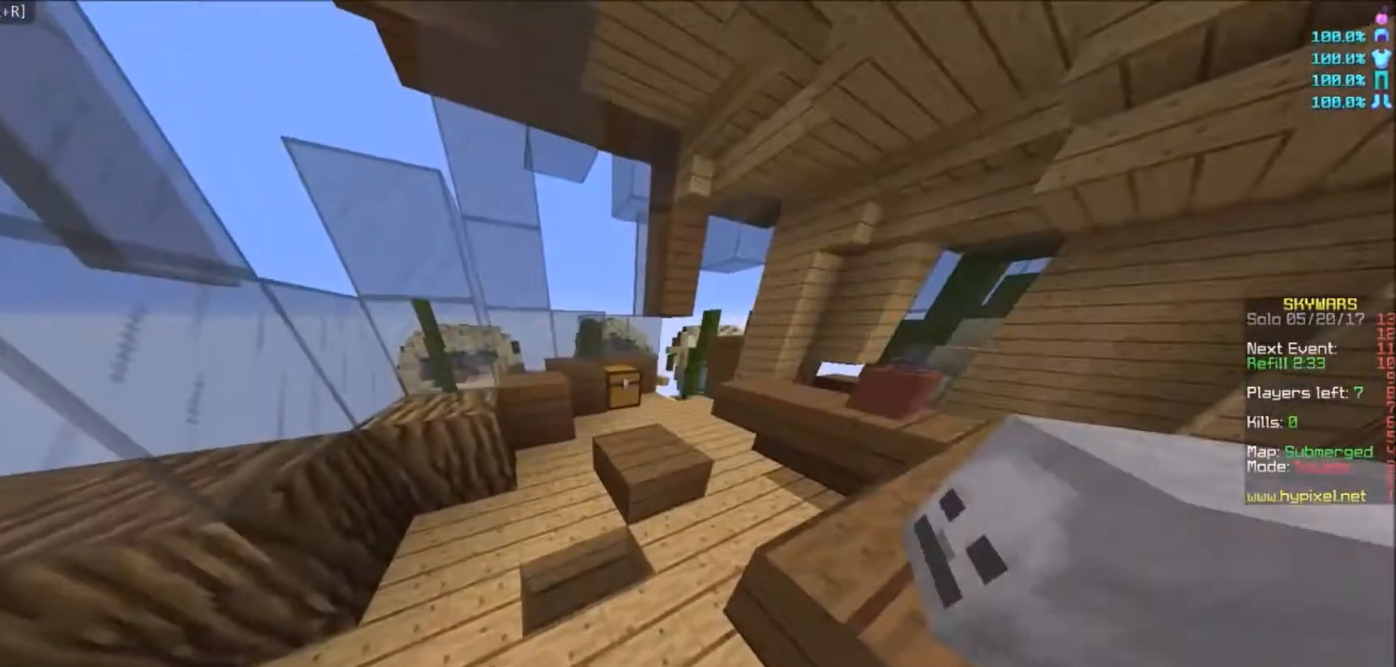
{"keys": [], "mouse": [], "events": [[67, "w", "up"], [334, "a", "up"]]}
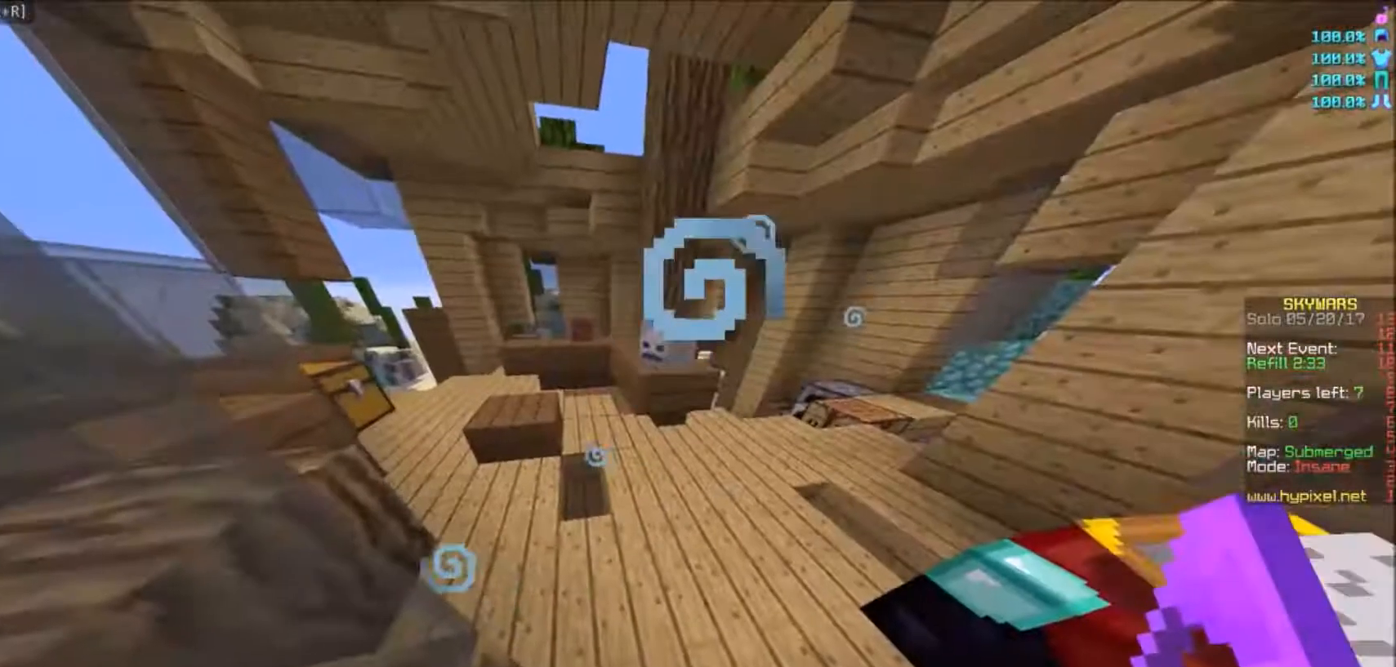
{"keys": [], "mouse": [], "events": [[33, "mouse_right", "down"], [167, "mouse_right", "up"]]}
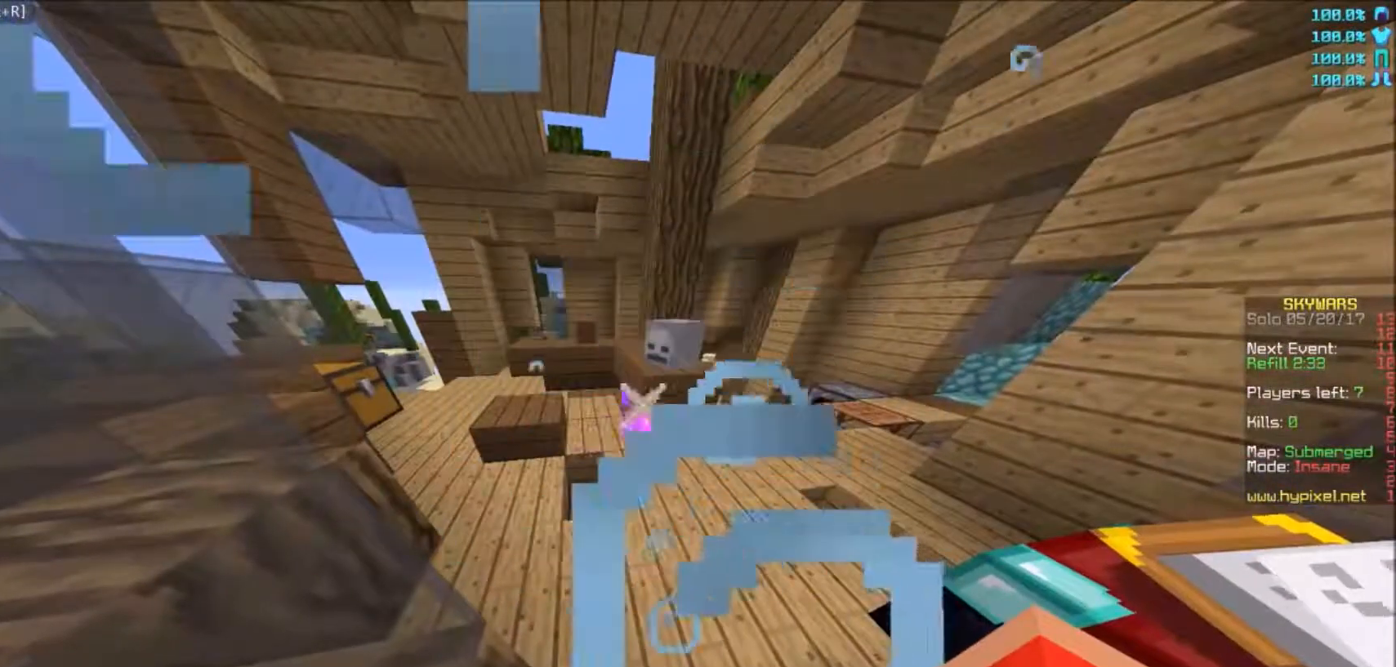
{"keys": [], "mouse": ["right"], "events": [[434, "mouse_right", "down"]]}